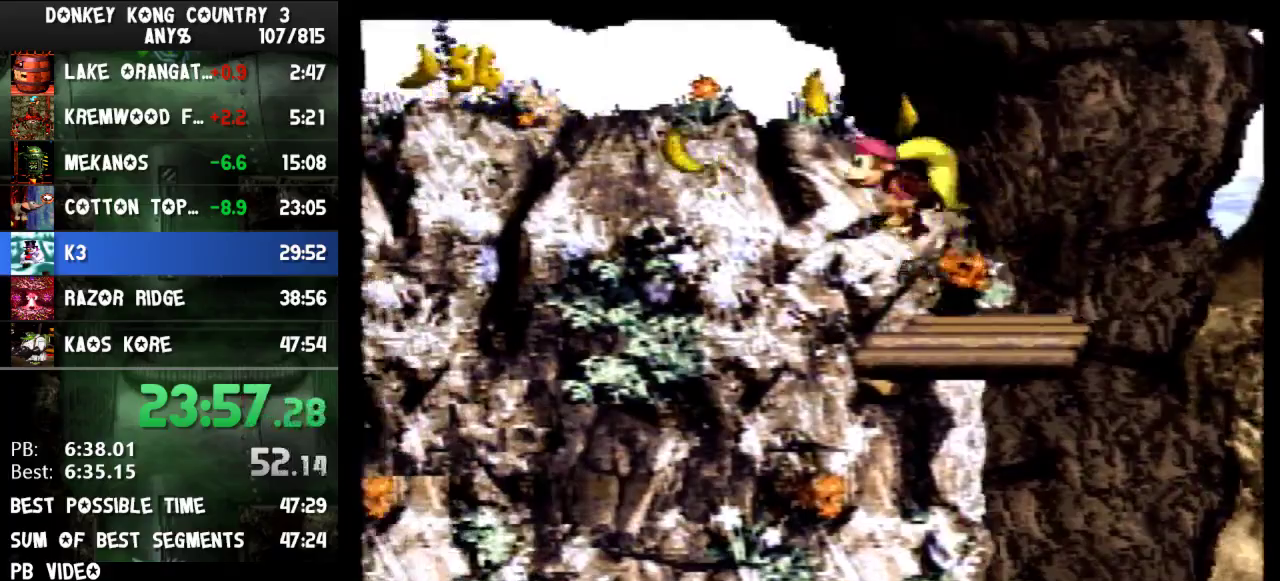
Gameplay with a controller (Nintendo layout); each line is a JSON object with the inputs held at the frame after it. "events" lists button and stick changes between this image and that frame as [ms after this image, input, new state], when the widget could be followed in between. Not read: L3 R3.
{"buttons": ["Y", "DPAD_LEFT"], "events": [[367, "Y", "up"], [433, "Y", "down"]]}
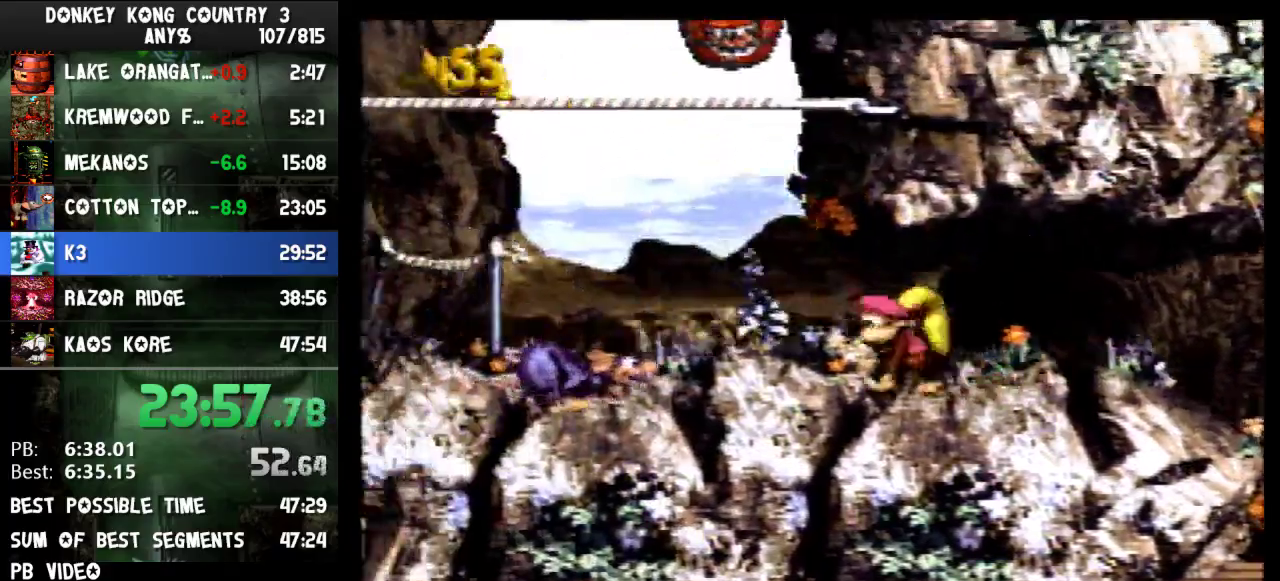
{"buttons": ["B", "Y", "DPAD_LEFT"], "events": [[133, "B", "down"], [367, "B", "up"], [433, "B", "down"]]}
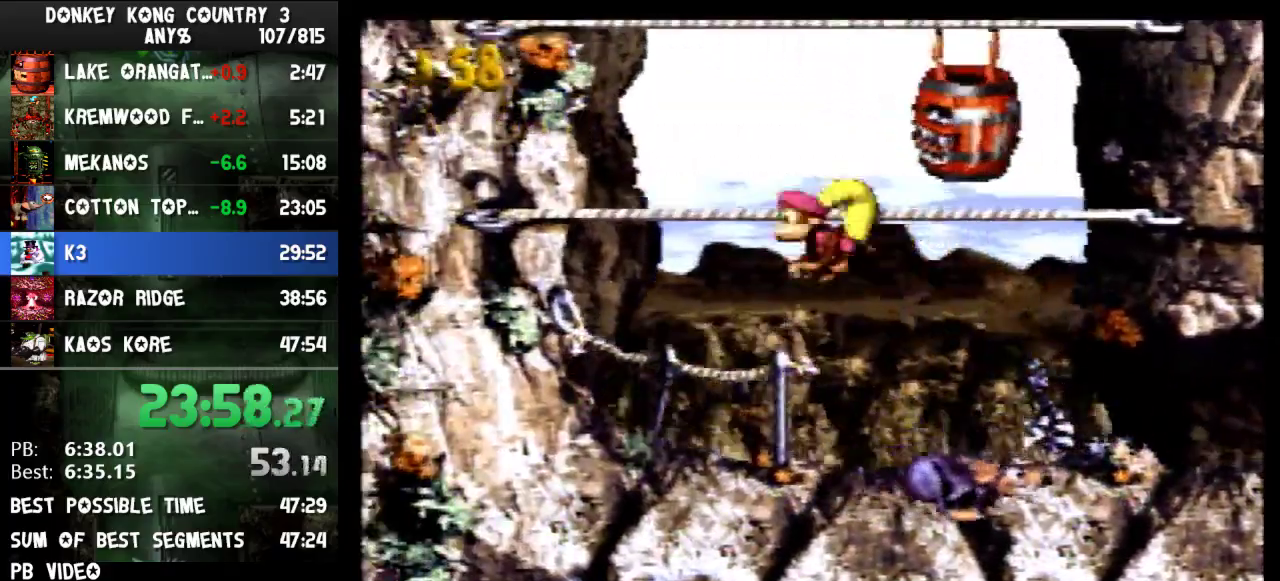
{"buttons": ["Y", "DPAD_UP", "DPAD_RIGHT"], "events": [[100, "DPAD_LEFT", "up"], [100, "DPAD_UP", "down"], [133, "B", "up"], [133, "DPAD_RIGHT", "down"], [200, "B", "down"], [367, "B", "up"]]}
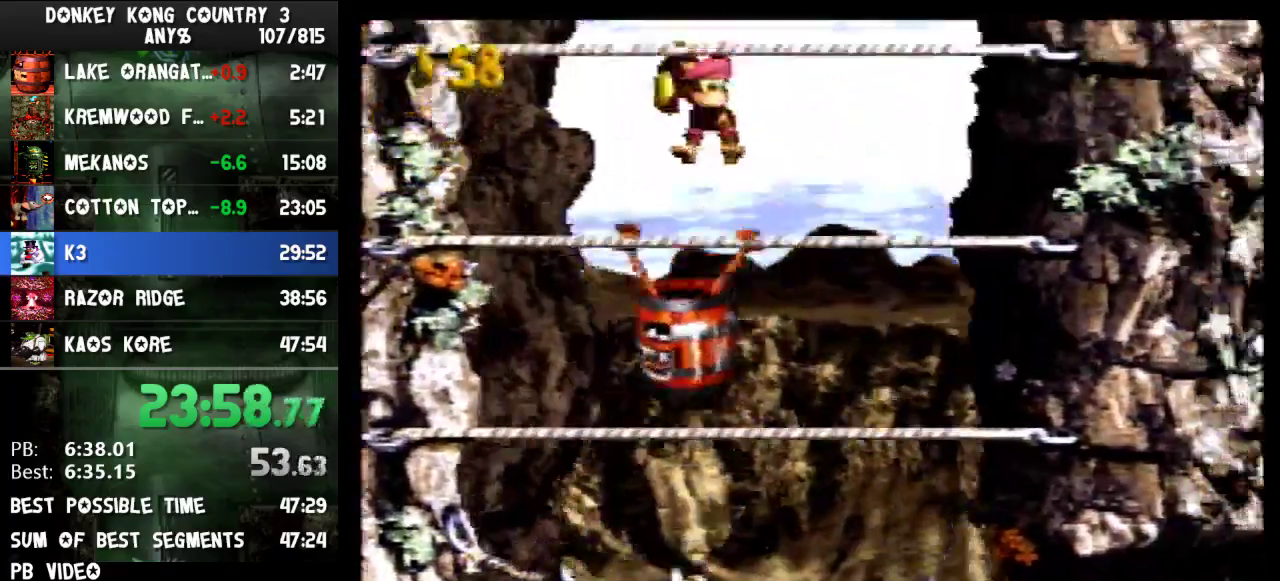
{"buttons": ["Y", "DPAD_UP", "DPAD_RIGHT"], "events": [[33, "B", "down"], [200, "B", "up"], [267, "B", "down"], [433, "B", "up"]]}
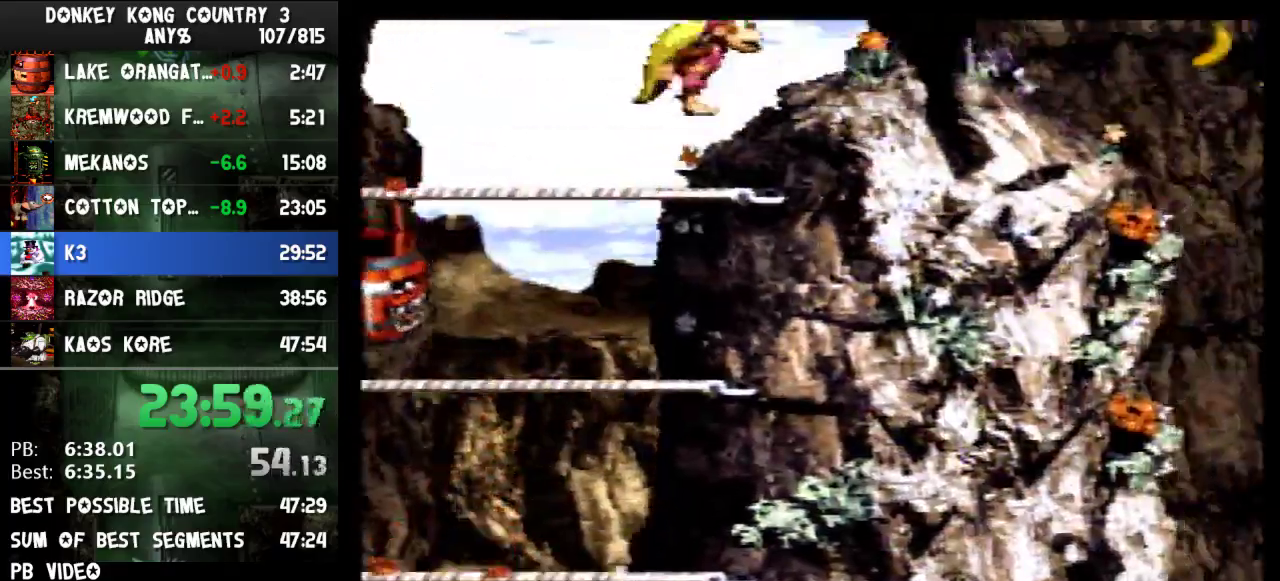
{"buttons": ["B", "Y", "DPAD_LEFT"], "events": [[33, "DPAD_UP", "up"], [100, "DPAD_RIGHT", "up"], [167, "DPAD_LEFT", "down"], [333, "B", "down"]]}
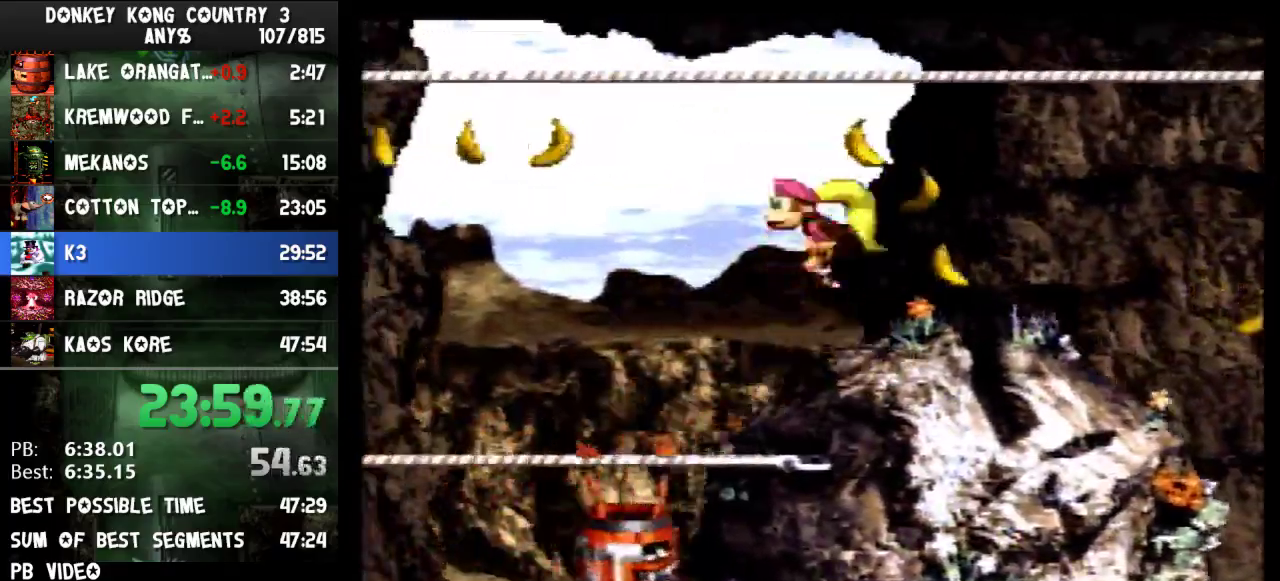
{"buttons": ["Y", "DPAD_LEFT"], "events": [[133, "B", "up"]]}
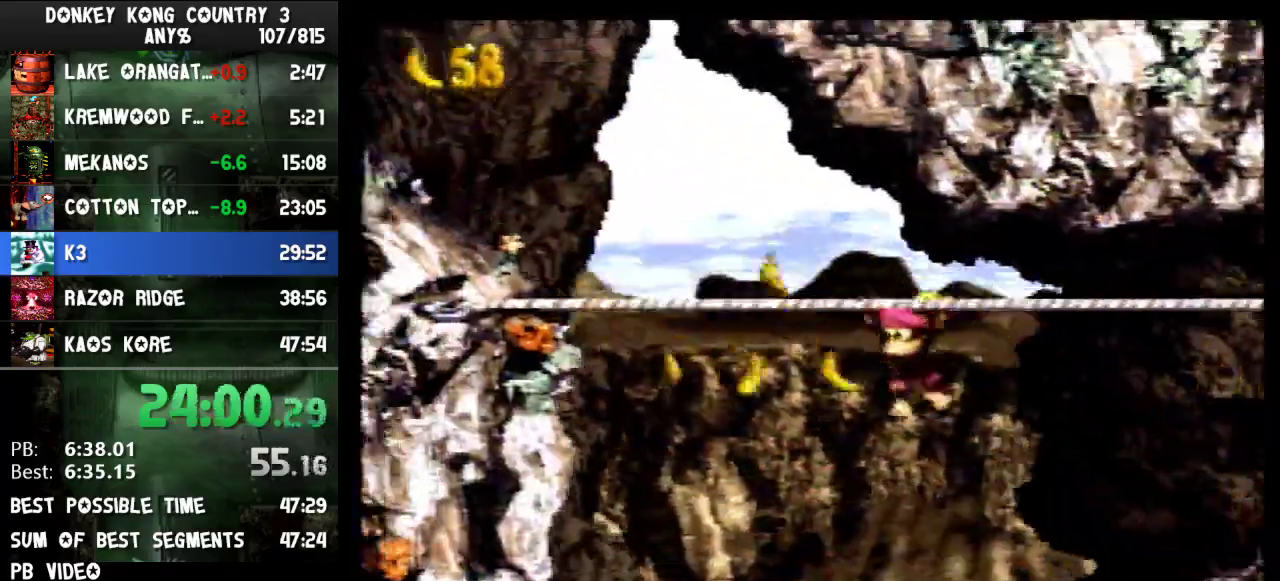
{"buttons": ["Y", "DPAD_LEFT"], "events": [[333, "B", "down"], [433, "B", "up"]]}
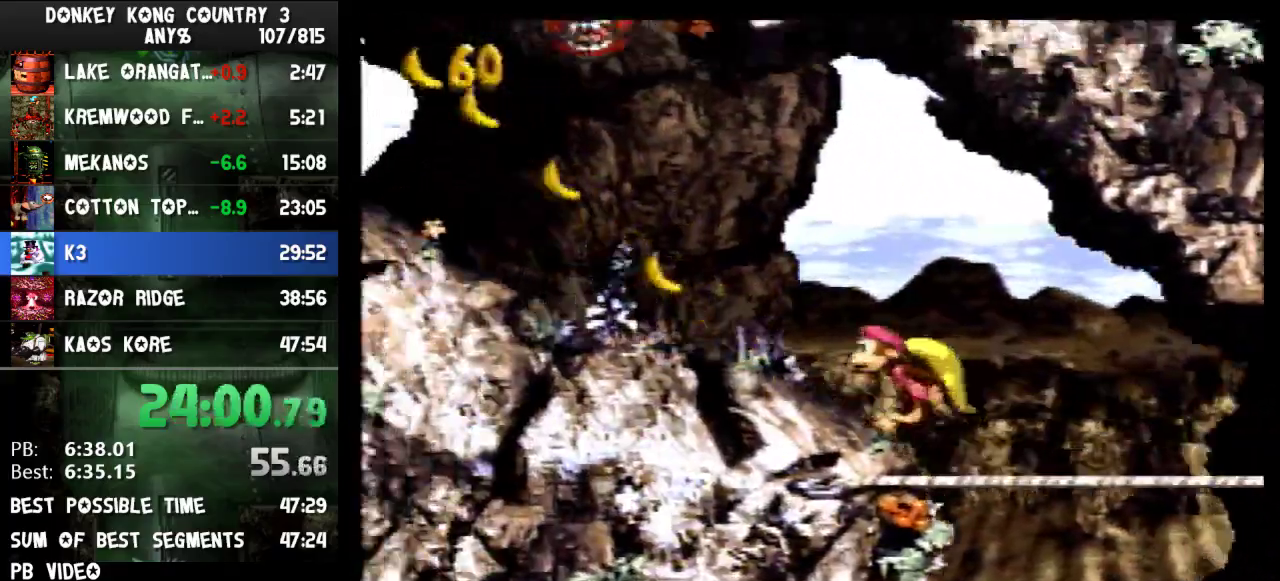
{"buttons": ["DPAD_LEFT"], "events": [[500, "Y", "up"]]}
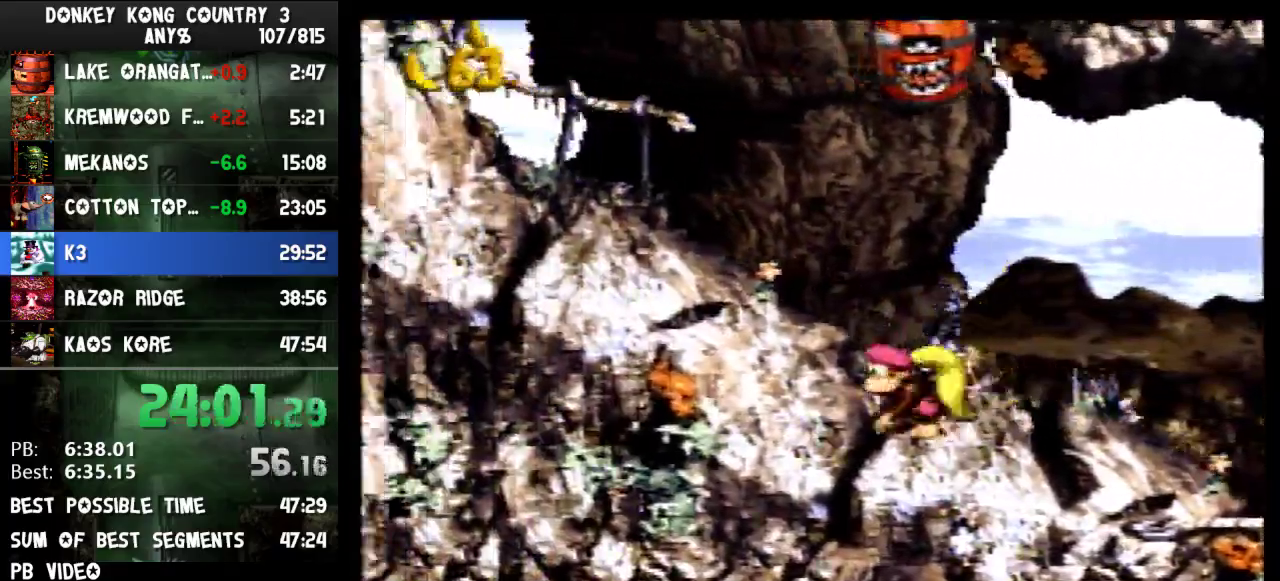
{"buttons": ["B", "Y", "DPAD_UP"], "events": [[100, "Y", "down"], [367, "B", "down"], [367, "DPAD_LEFT", "up"], [367, "DPAD_UP", "down"]]}
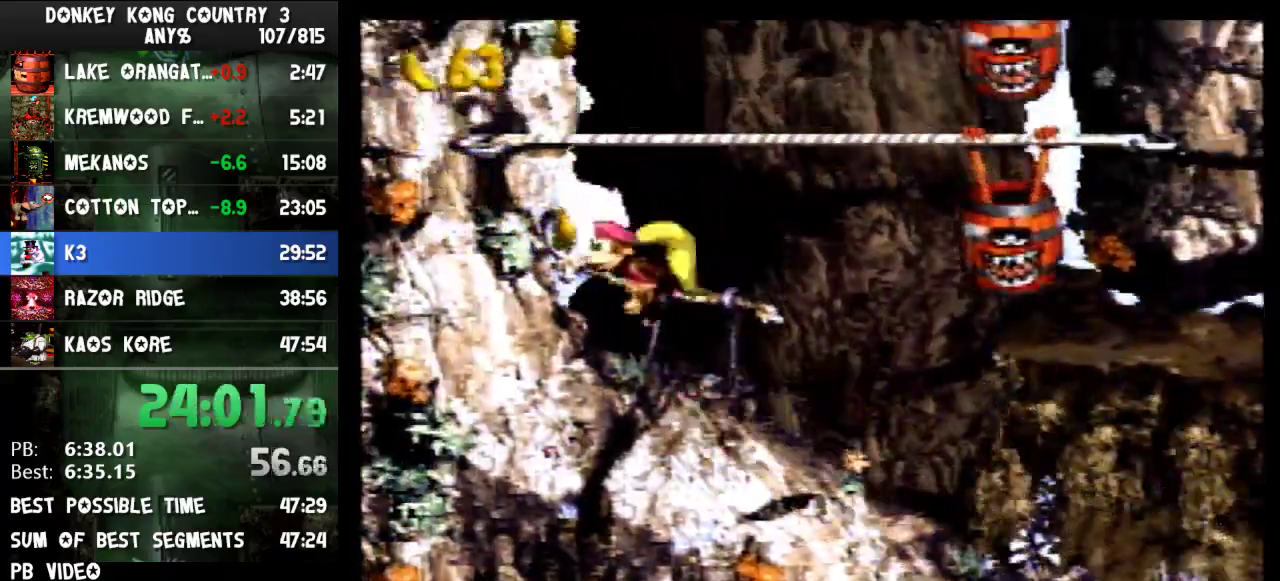
{"buttons": ["B", "Y", "DPAD_UP"], "events": [[100, "B", "up"], [167, "B", "down"]]}
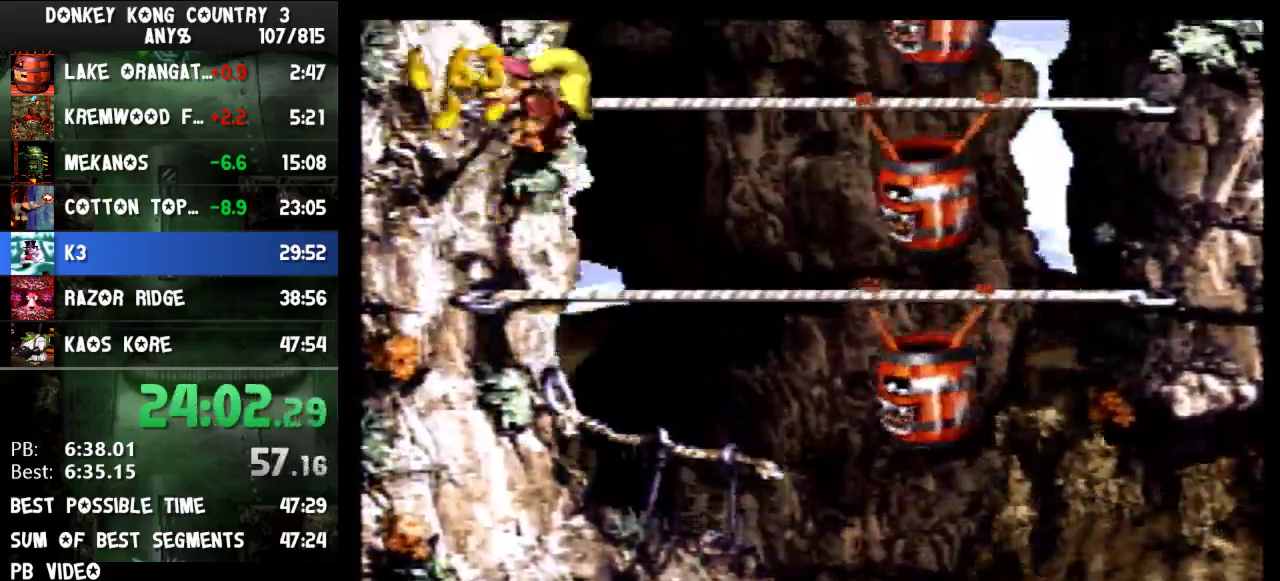
{"buttons": ["B", "Y", "DPAD_UP", "DPAD_RIGHT"], "events": [[133, "B", "up"], [200, "B", "down"], [467, "DPAD_RIGHT", "down"]]}
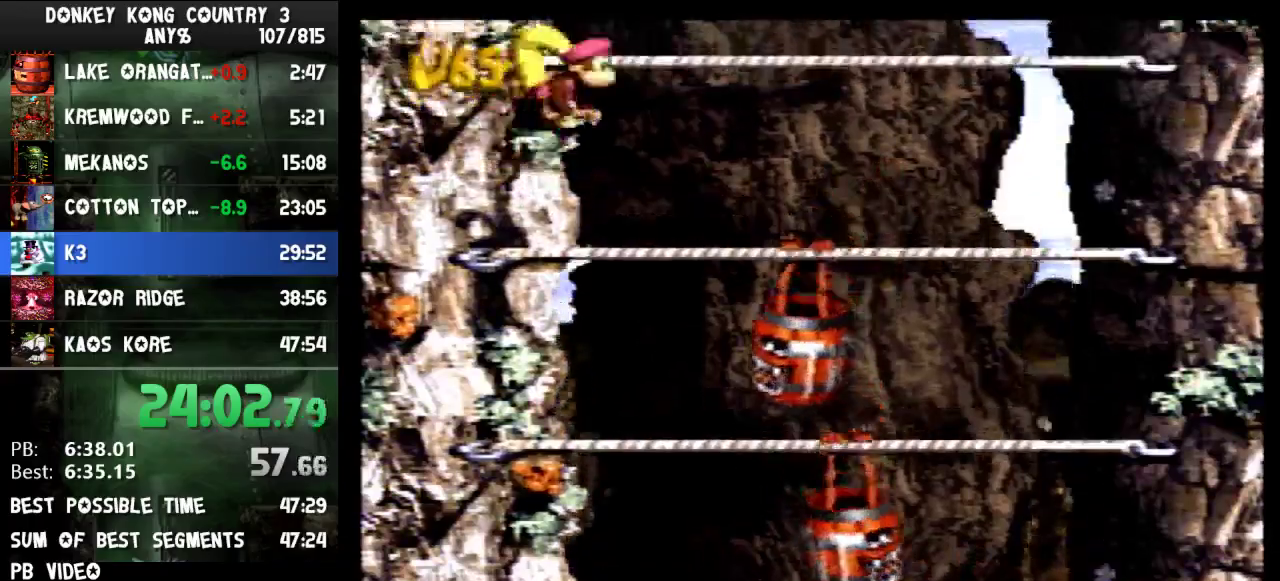
{"buttons": ["Y", "DPAD_UP", "DPAD_RIGHT"], "events": [[167, "B", "up"]]}
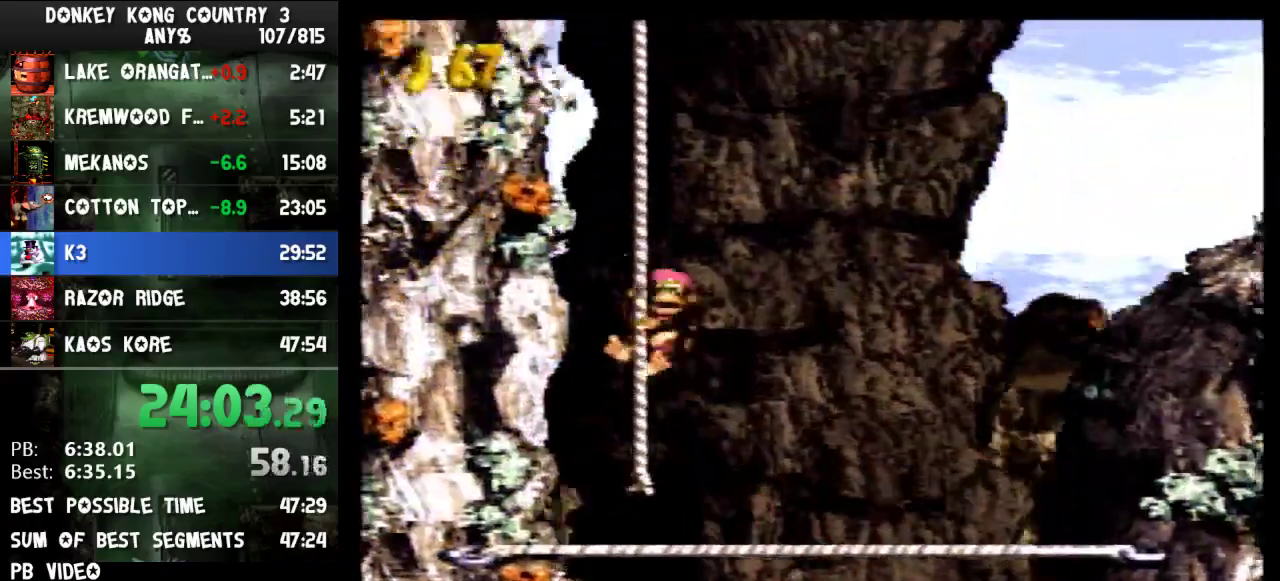
{"buttons": ["Y", "DPAD_UP", "DPAD_RIGHT"], "events": []}
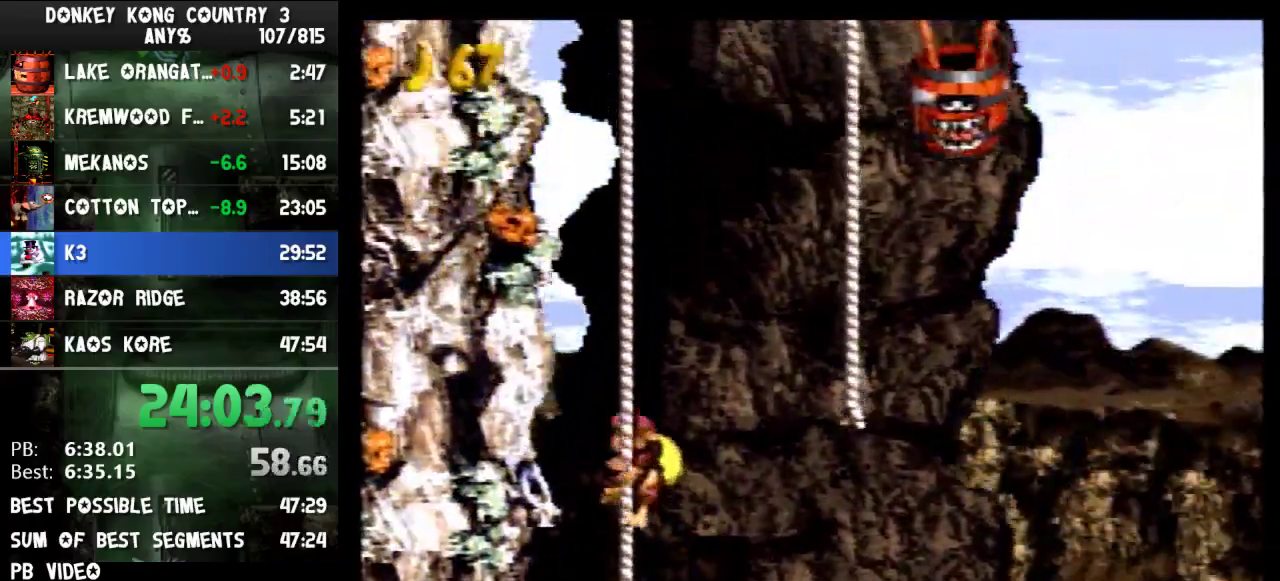
{"buttons": ["Y", "DPAD_UP", "DPAD_RIGHT"], "events": []}
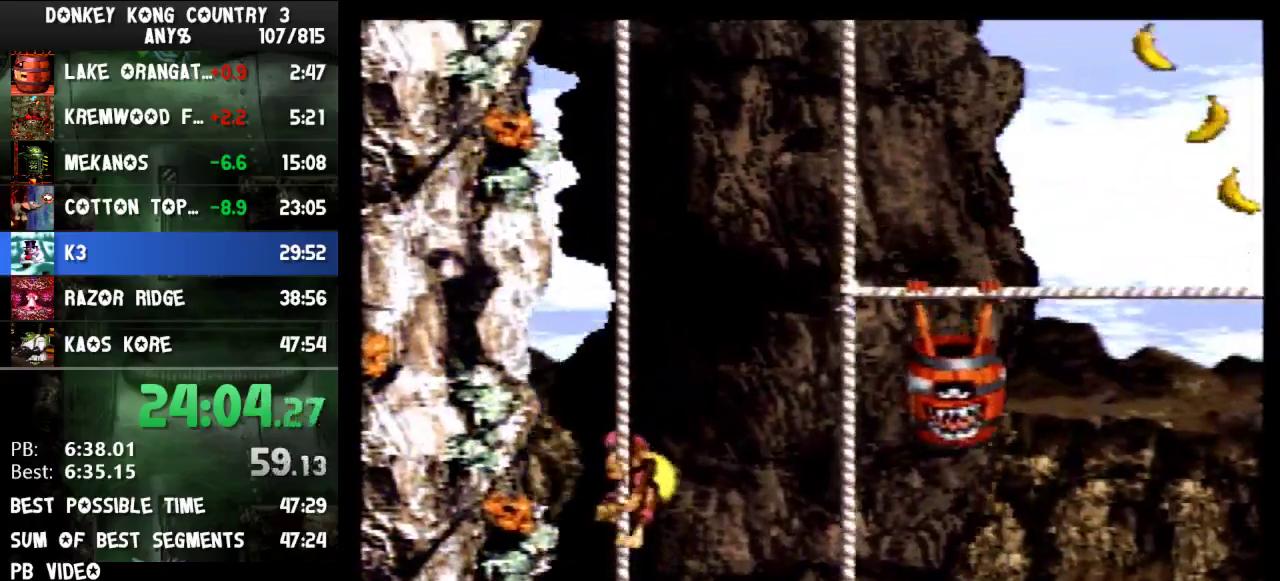
{"buttons": ["Y", "DPAD_UP", "DPAD_RIGHT"], "events": [[167, "B", "down"], [267, "B", "up"]]}
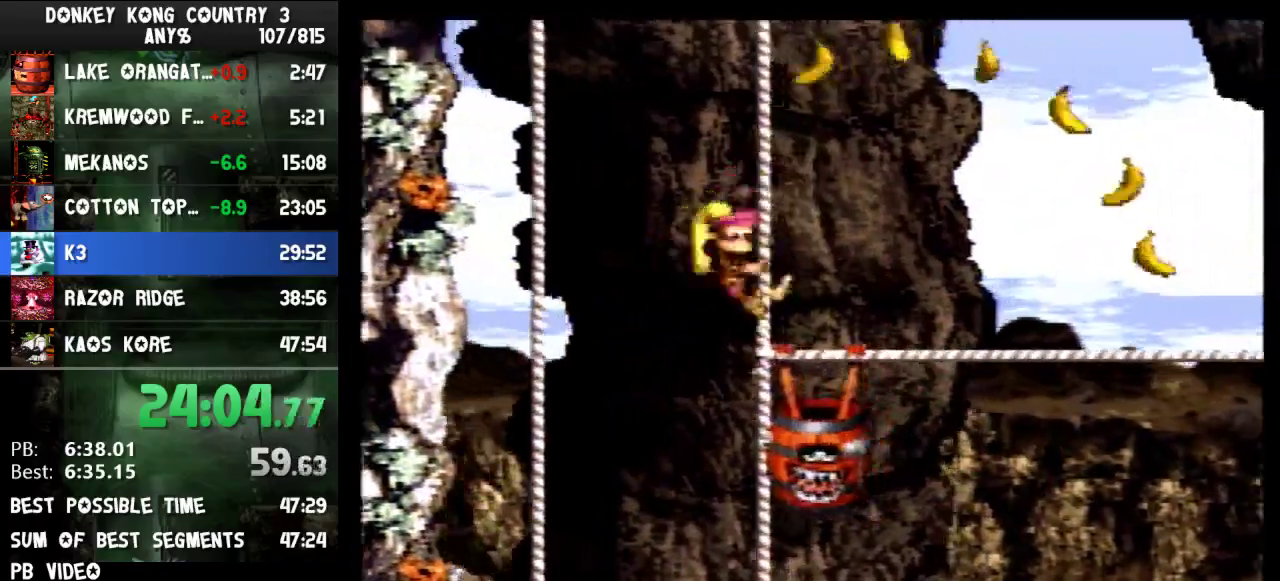
{"buttons": ["Y", "DPAD_RIGHT"], "events": [[33, "B", "down"], [100, "B", "up"], [300, "DPAD_UP", "up"]]}
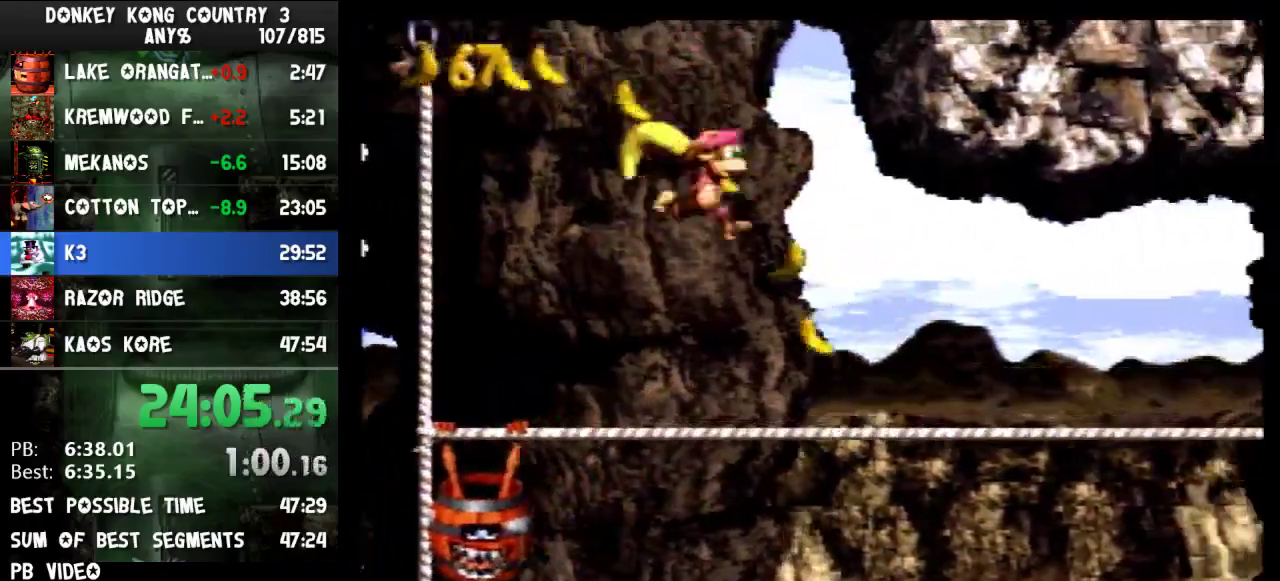
{"buttons": ["Y", "DPAD_RIGHT"], "events": []}
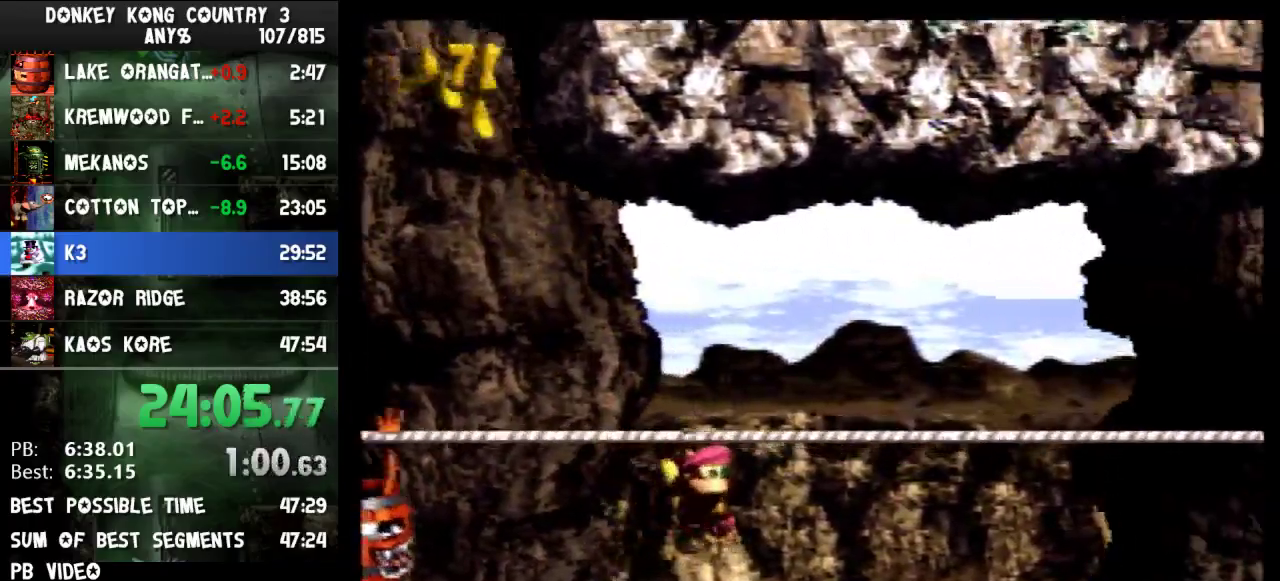
{"buttons": ["Y", "DPAD_RIGHT"], "events": []}
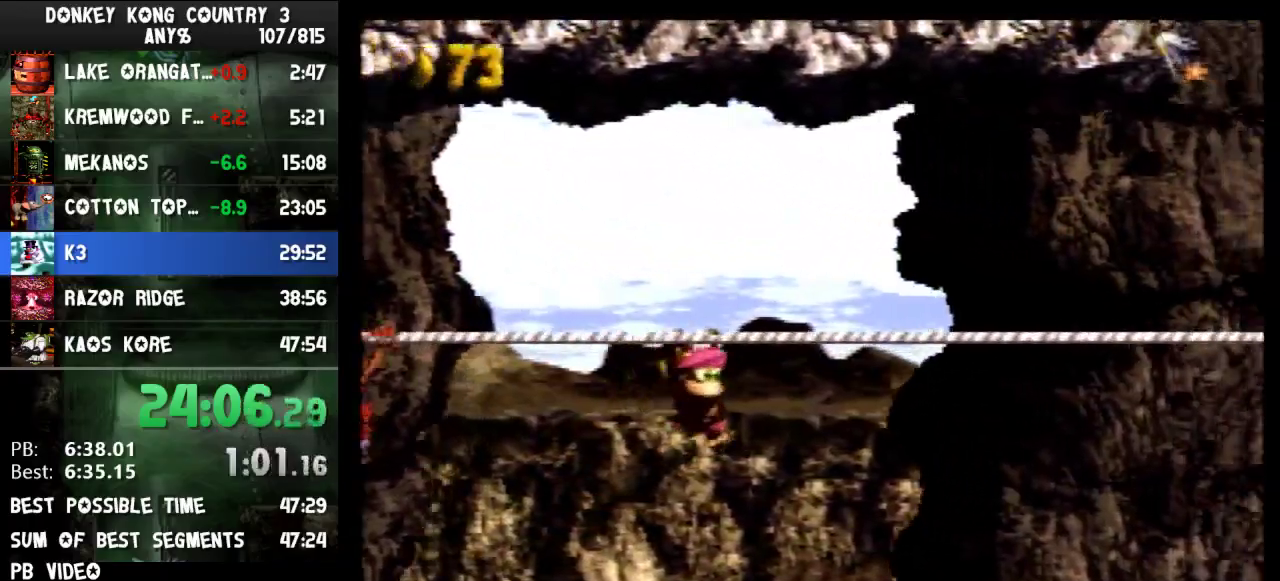
{"buttons": ["Y", "DPAD_RIGHT"], "events": []}
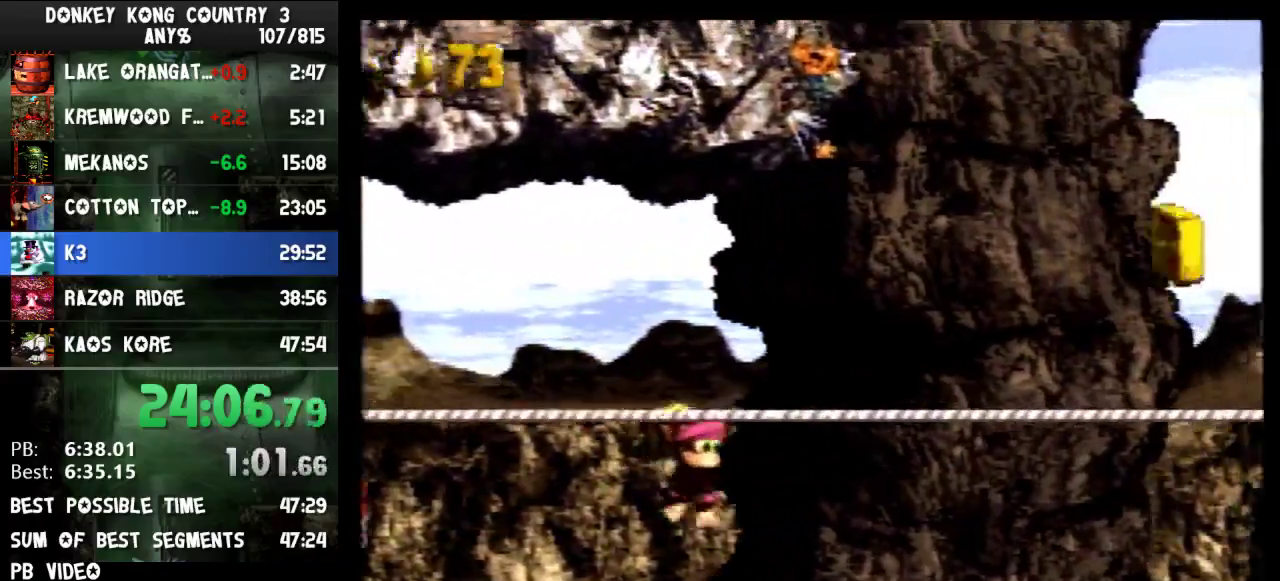
{"buttons": ["B", "Y", "DPAD_RIGHT"], "events": [[500, "B", "down"]]}
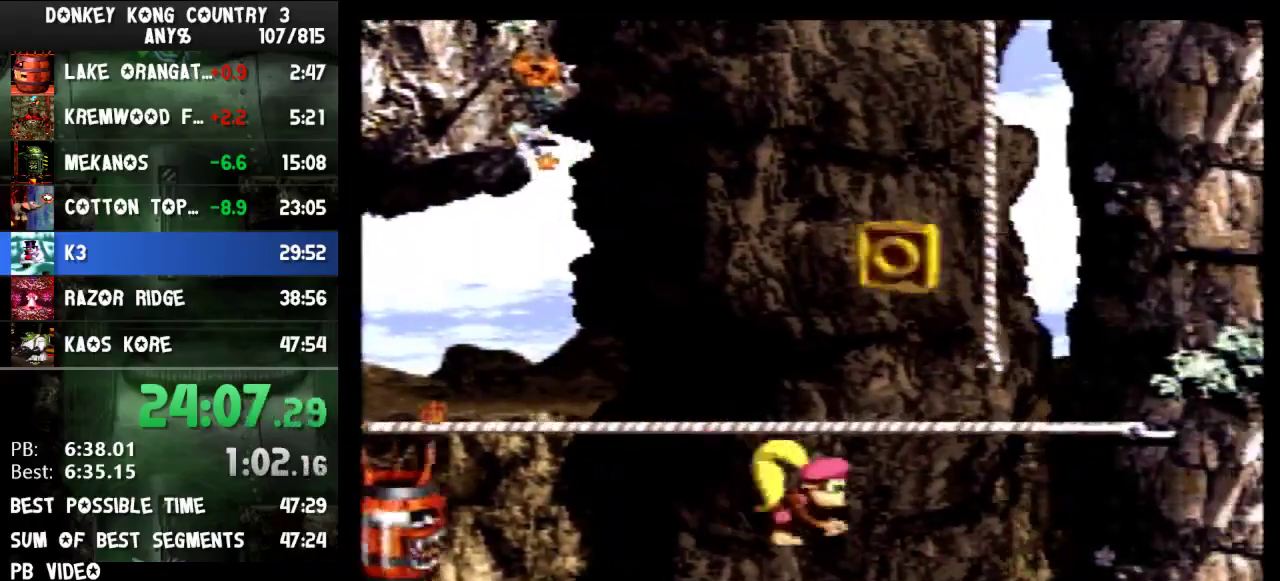
{"buttons": ["Y", "DPAD_UP", "DPAD_LEFT"], "events": [[200, "DPAD_UP", "down"], [267, "DPAD_RIGHT", "up"], [333, "B", "up"], [333, "DPAD_LEFT", "down"]]}
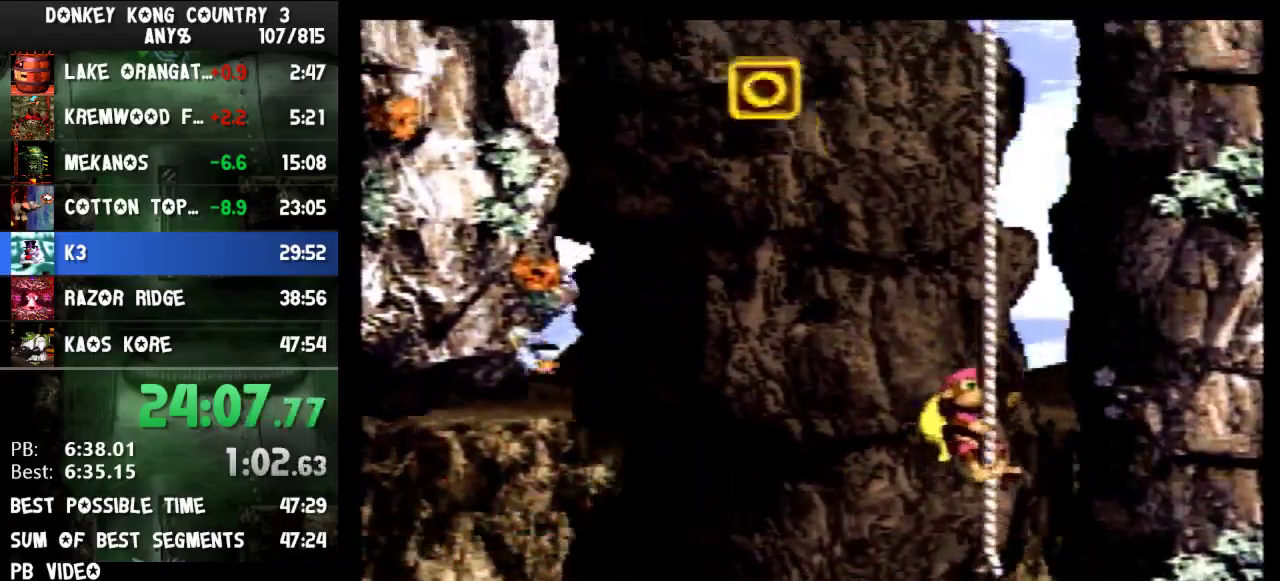
{"buttons": ["Y", "DPAD_UP", "DPAD_LEFT"], "events": []}
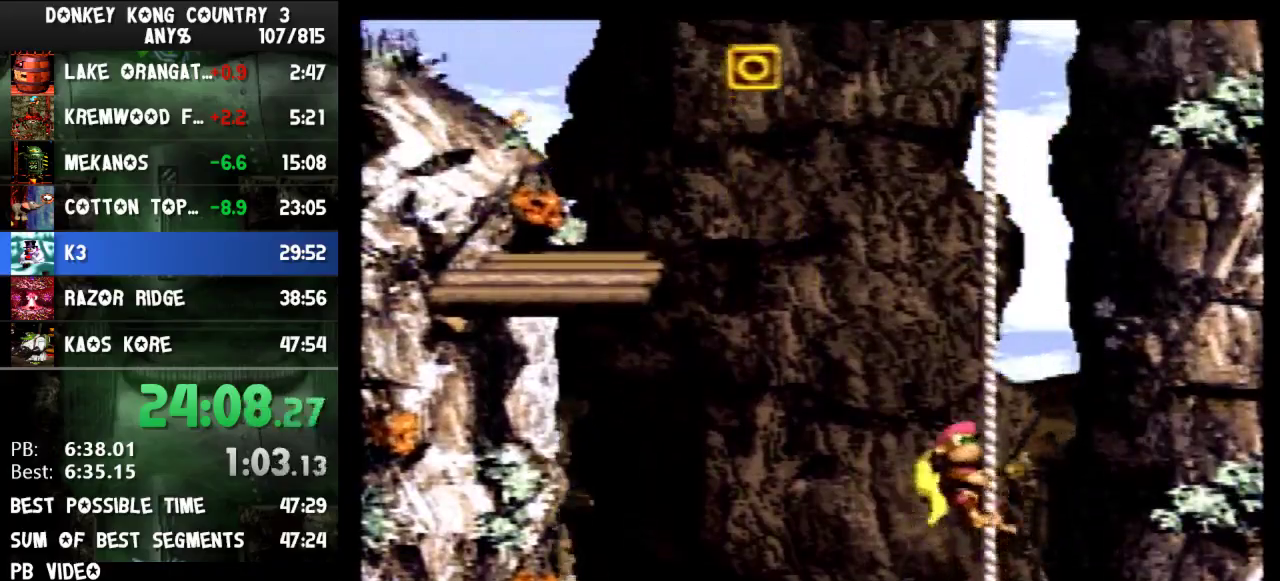
{"buttons": ["Y", "DPAD_UP", "DPAD_LEFT"], "events": []}
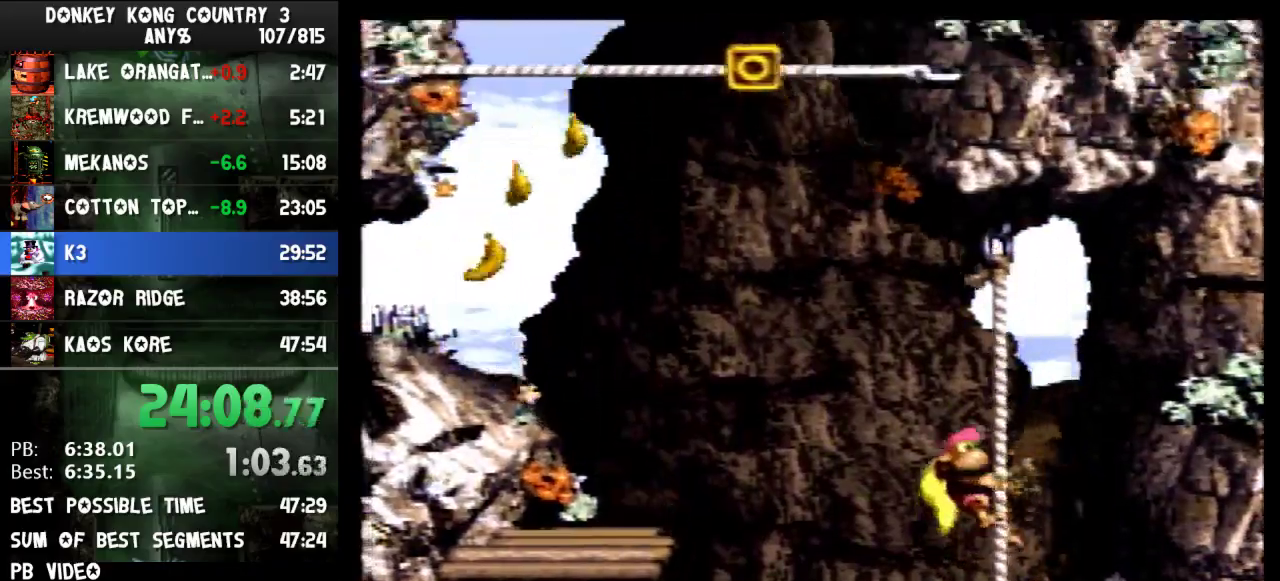
{"buttons": ["B", "Y", "DPAD_UP", "DPAD_RIGHT"], "events": [[233, "B", "down"], [333, "DPAD_LEFT", "up"], [367, "DPAD_RIGHT", "down"]]}
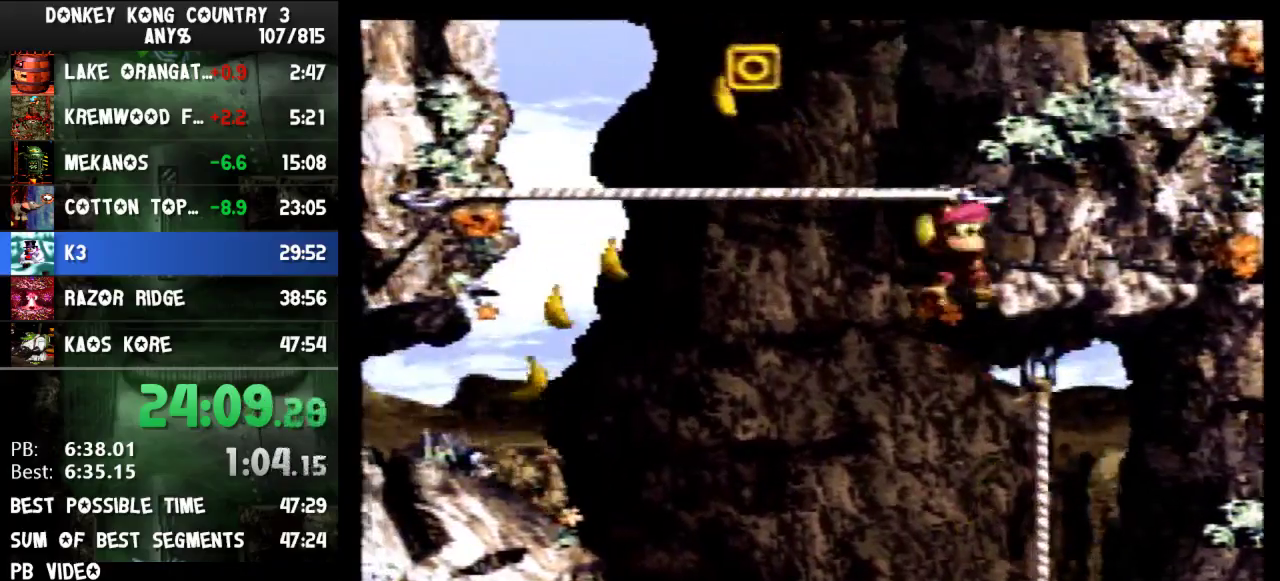
{"buttons": ["B", "Y", "DPAD_UP"], "events": [[100, "DPAD_RIGHT", "up"]]}